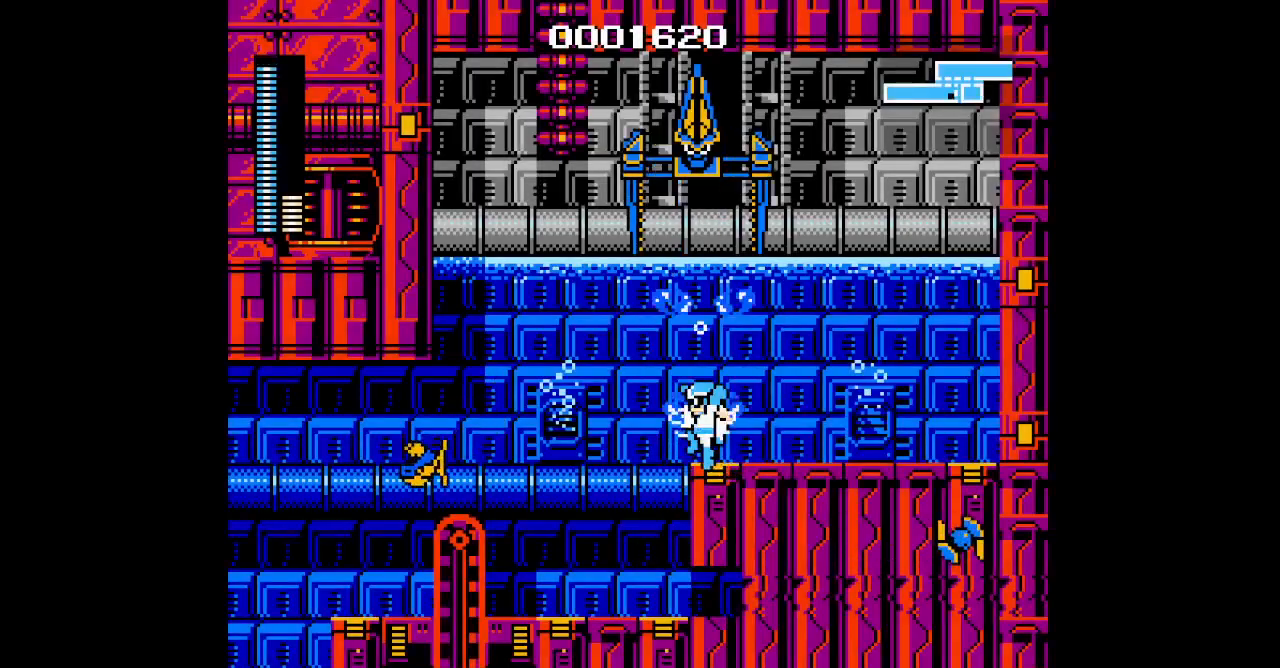
Gameplay with a controller (PlayStation layout); each line is a JSON object with the inputs held at the frame after it. "events" lists button and stick changes between this image and that frame as [ms after this image, input, new state], when the widget could be followed in between. Not read: DPAD_UP HOME L2 L3 R2 R3 START.
{"buttons": [], "events": []}
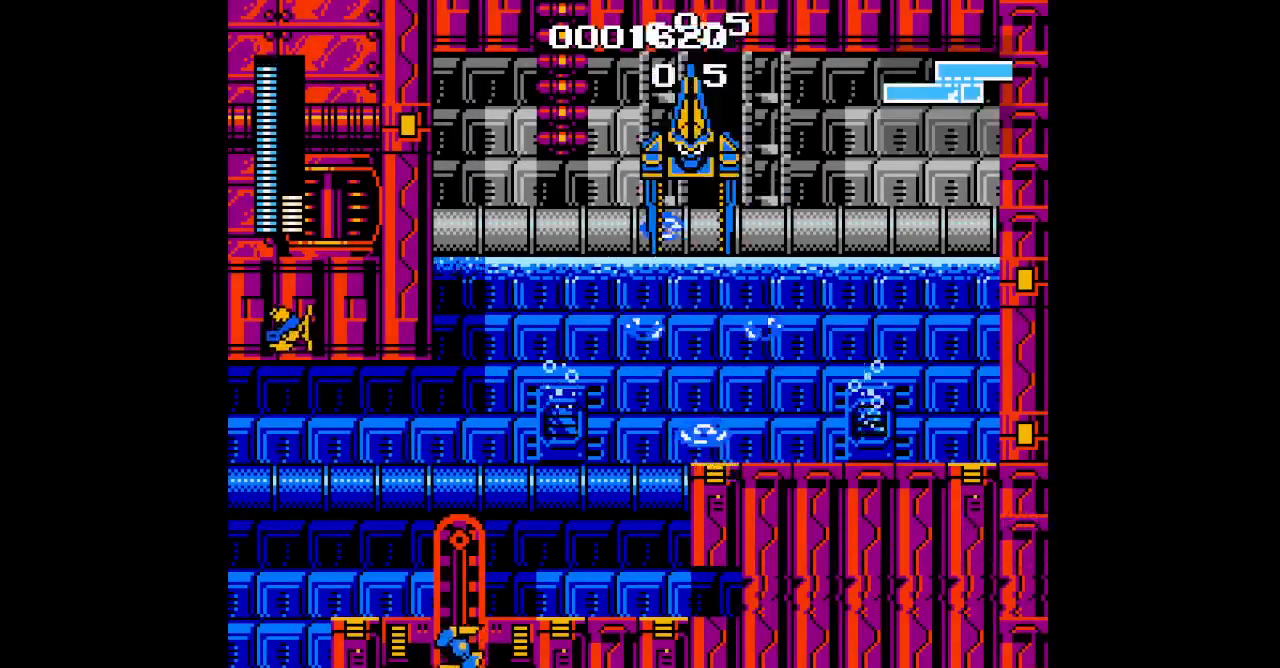
{"buttons": [], "events": []}
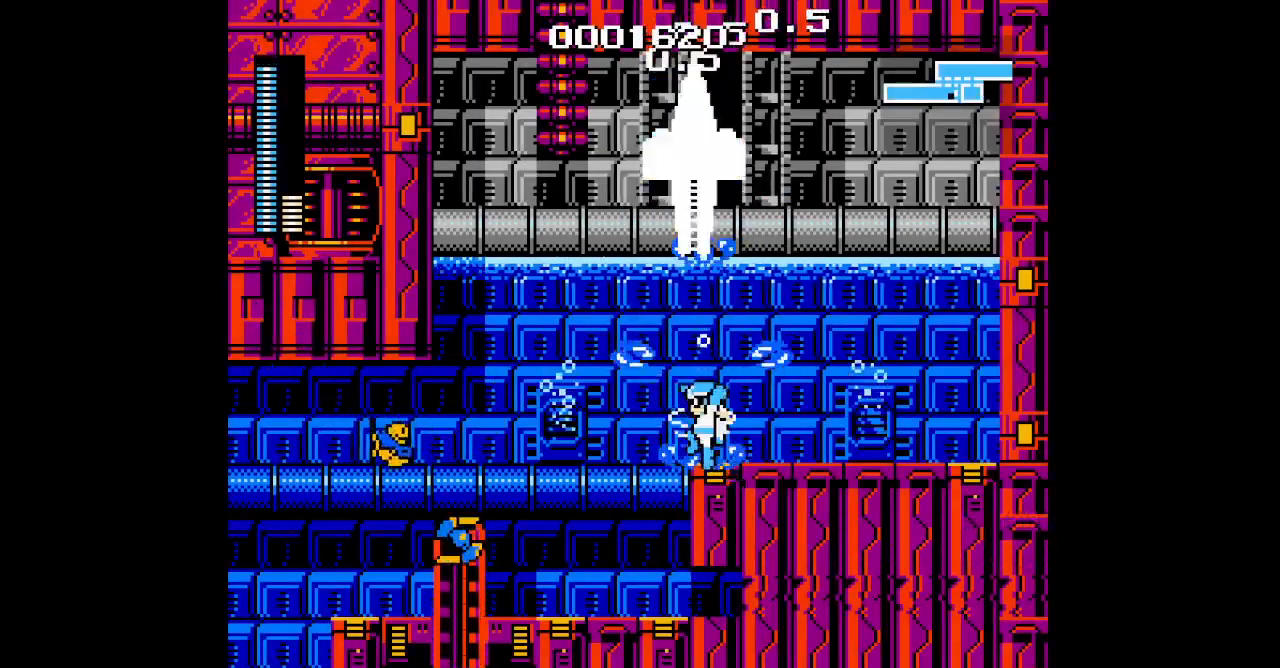
{"buttons": [], "events": []}
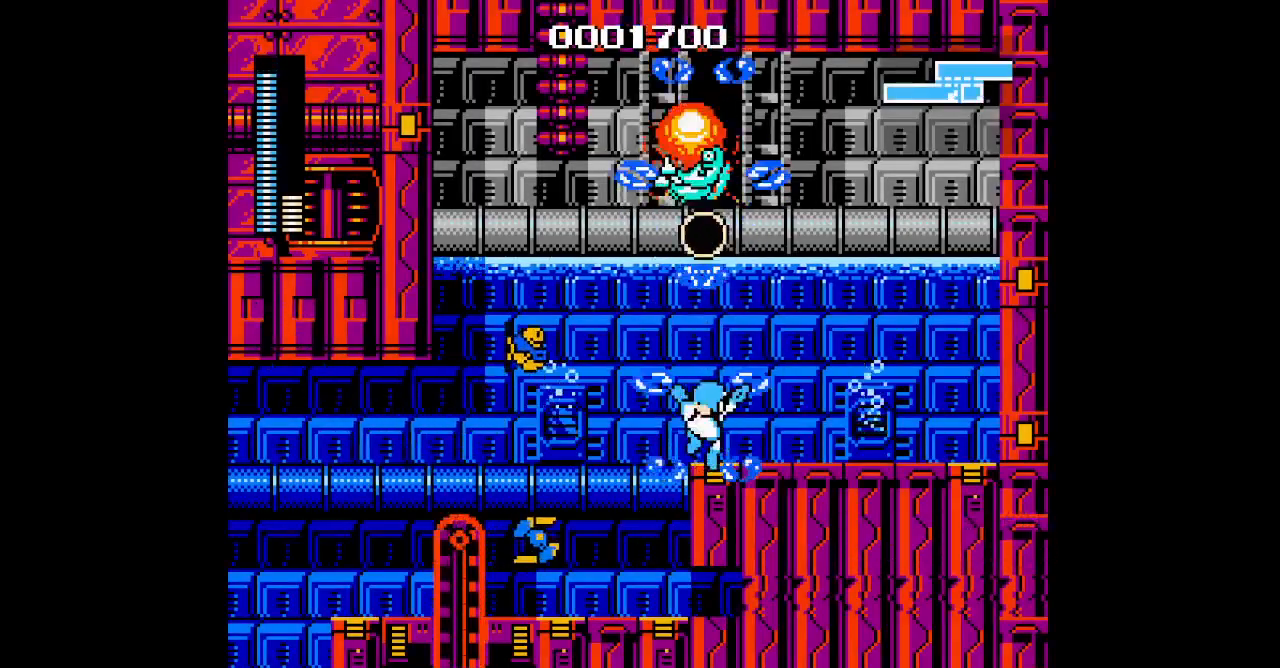
{"buttons": [], "events": [[133, "DPAD_LEFT", "down"], [267, "DPAD_LEFT", "up"]]}
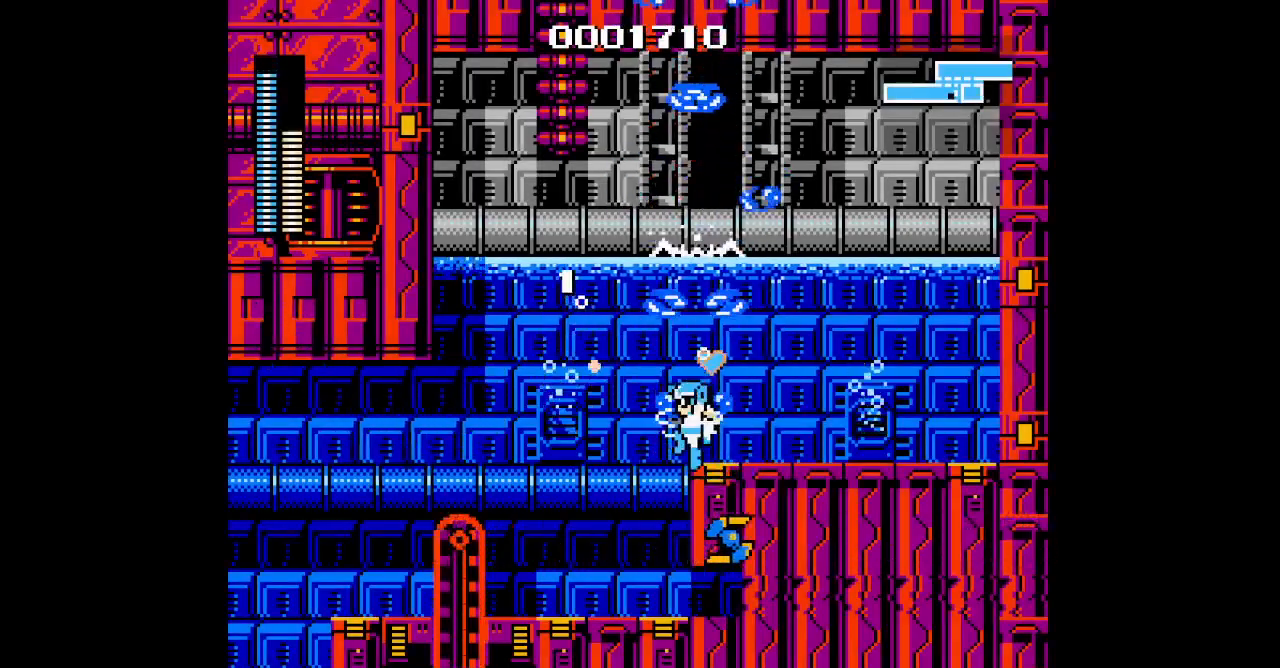
{"buttons": [], "events": []}
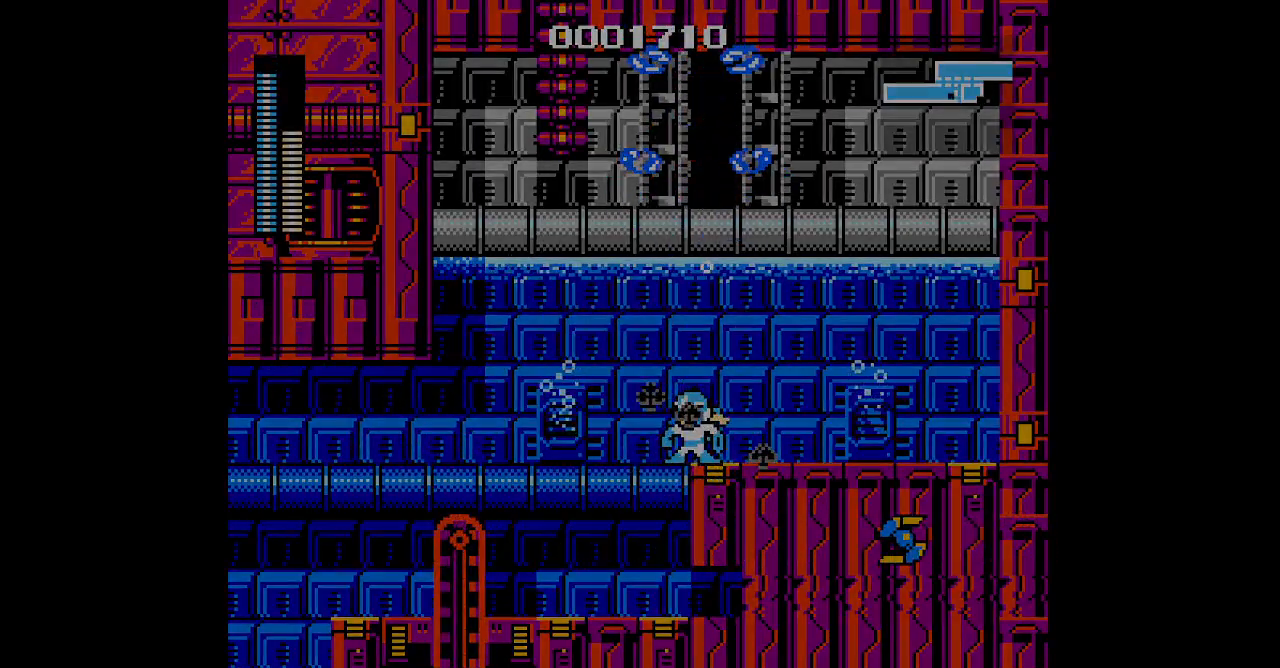
{"buttons": []}
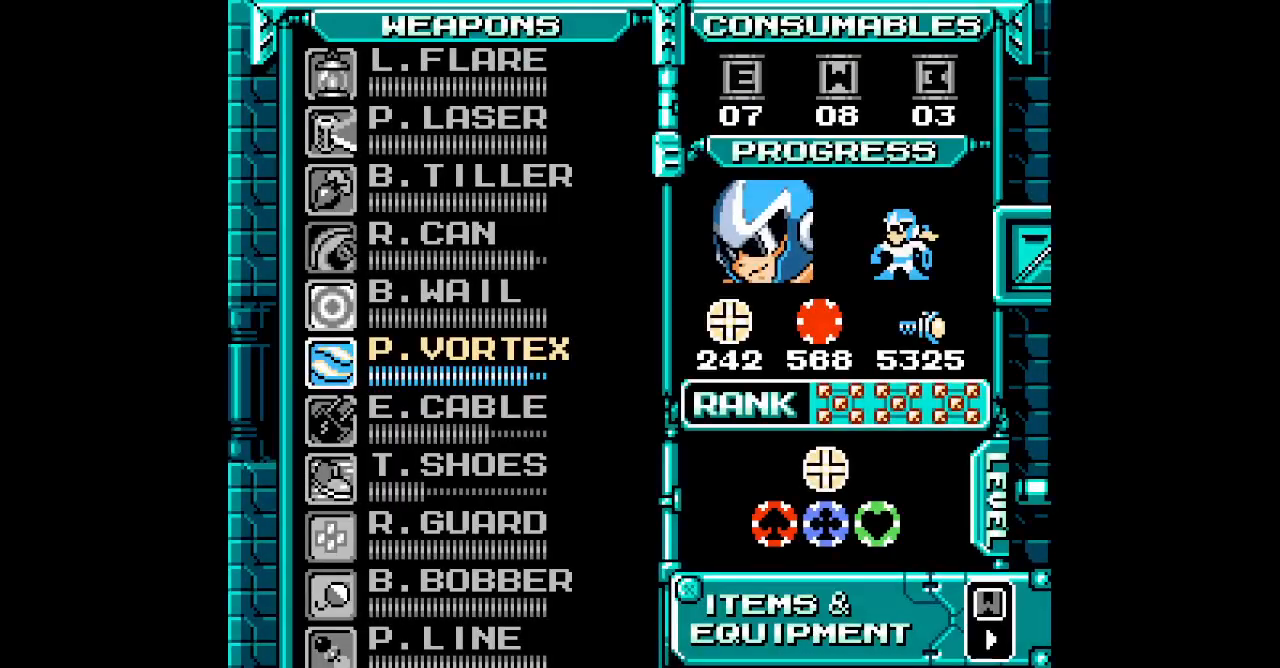
{"buttons": [], "events": []}
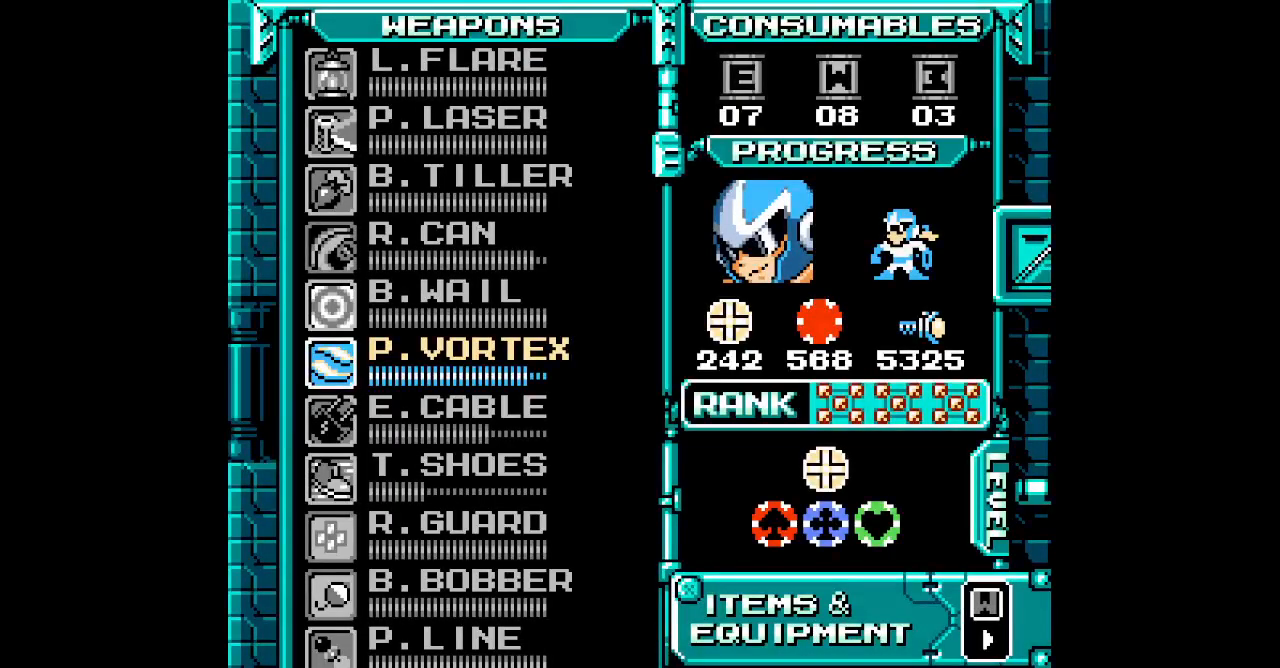
{"buttons": [], "events": [[67, "SELECT", "down"], [167, "SELECT", "up"]]}
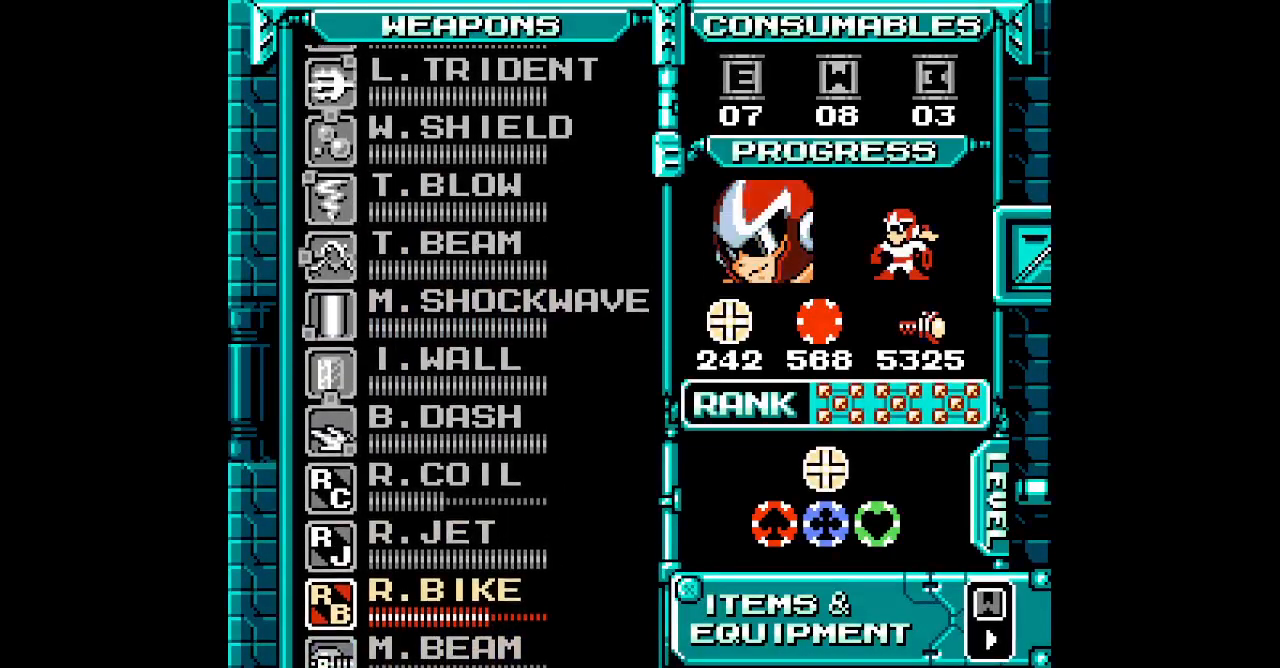
{"buttons": [], "events": []}
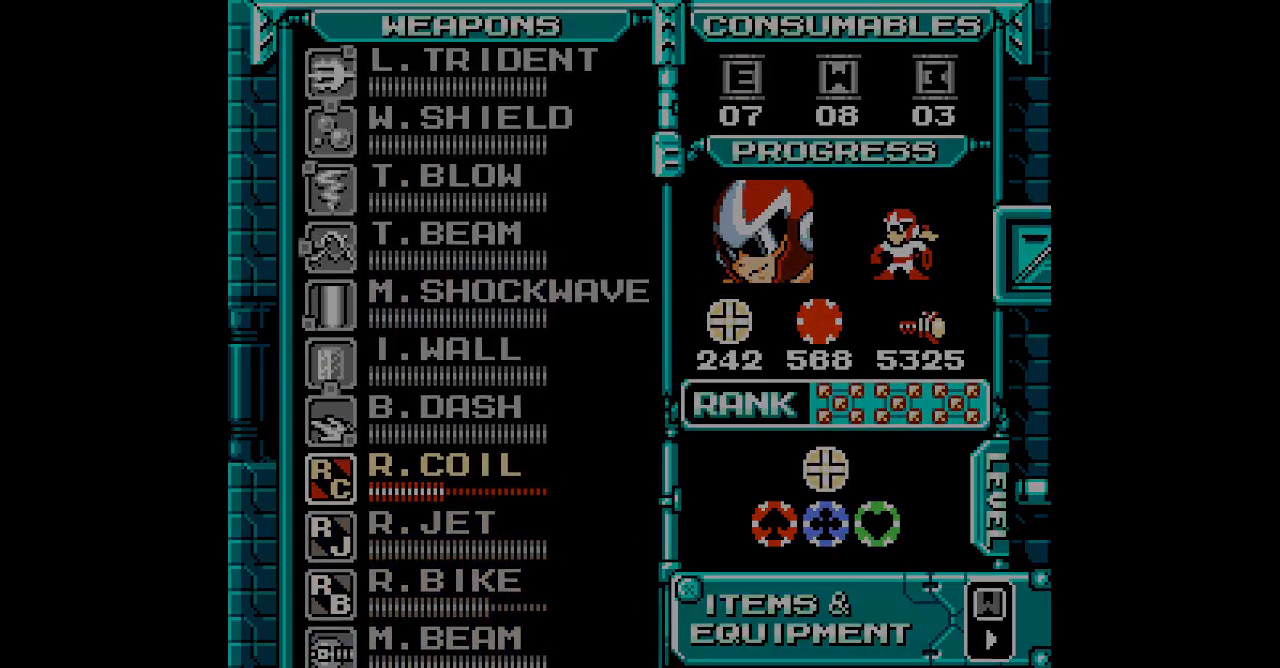
{"buttons": []}
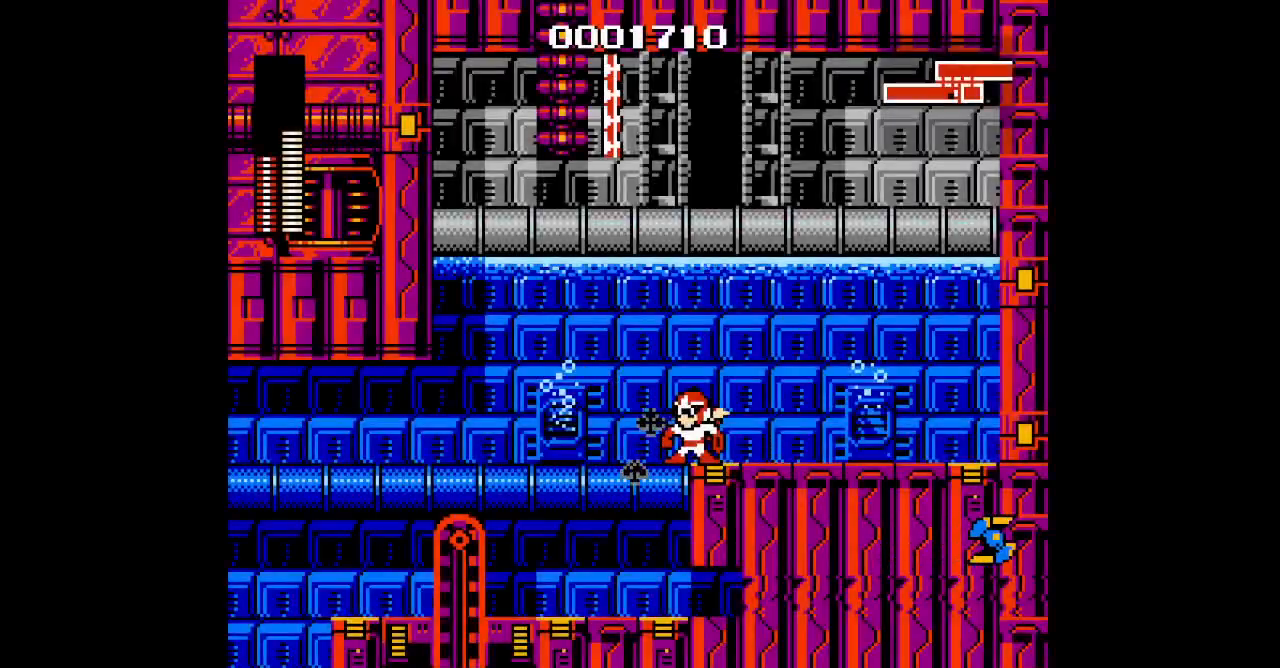
{"buttons": ["DPAD_LEFT"], "events": [[350, "DPAD_LEFT", "down"]]}
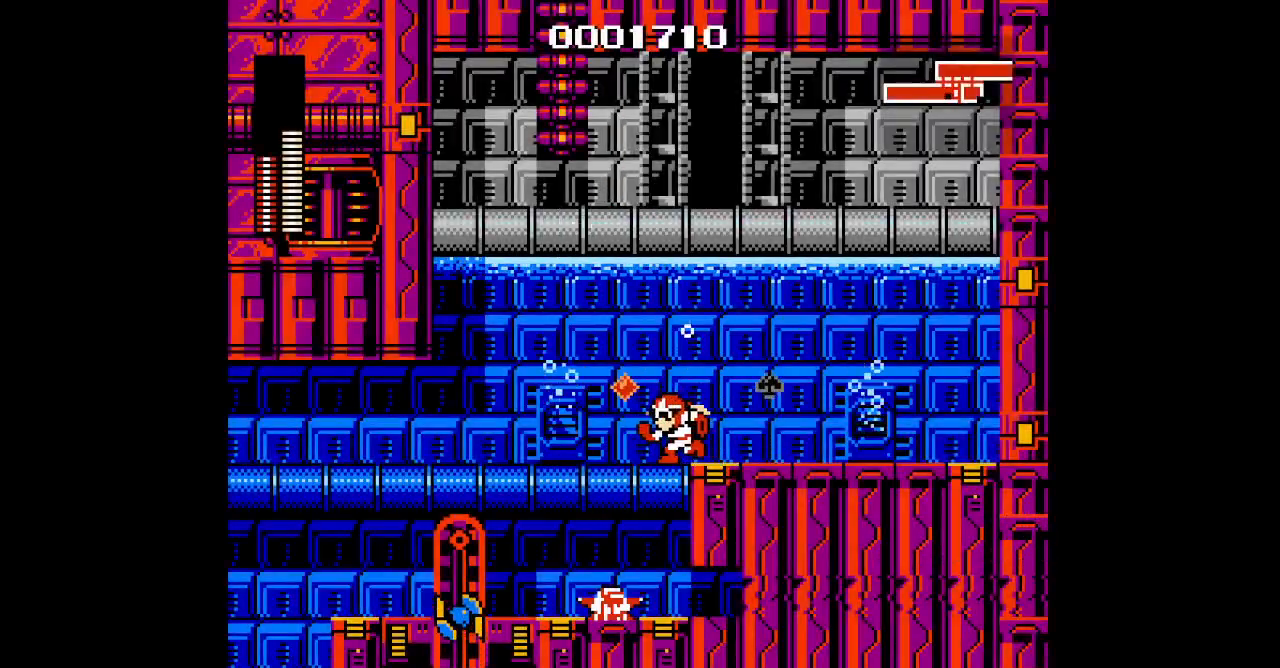
{"buttons": [], "events": [[250, "DPAD_LEFT", "up"]]}
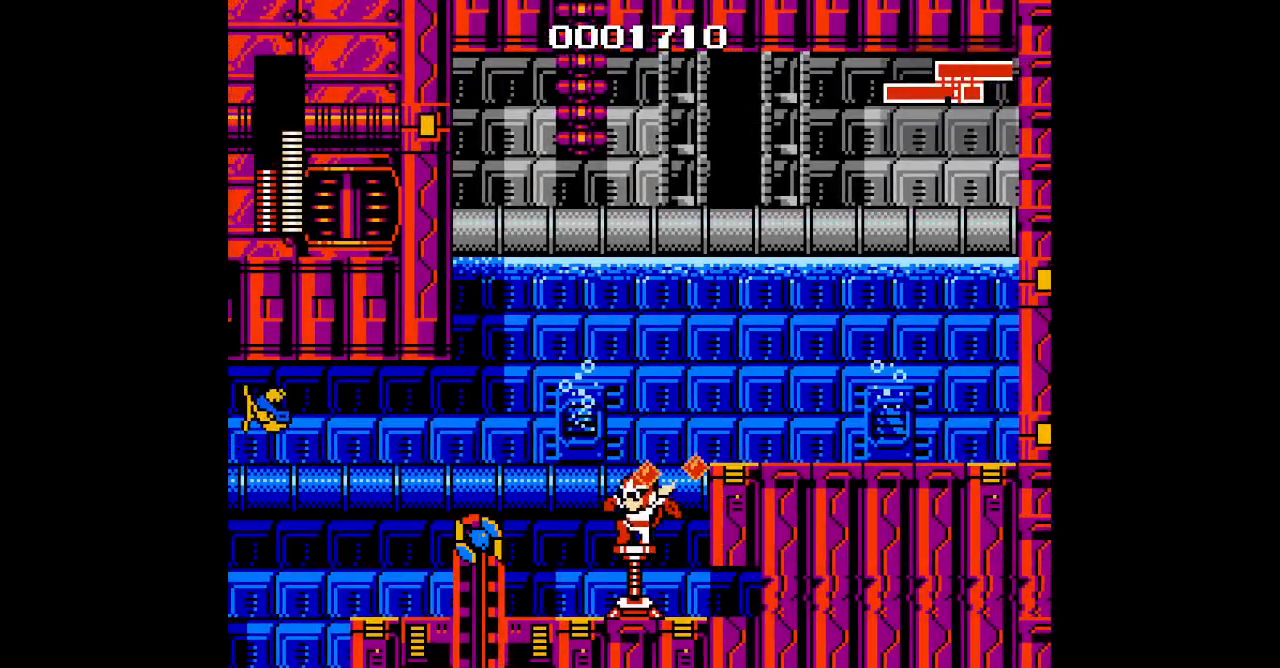
{"buttons": [], "events": [[200, "DPAD_LEFT", "down"], [433, "DPAD_LEFT", "up"]]}
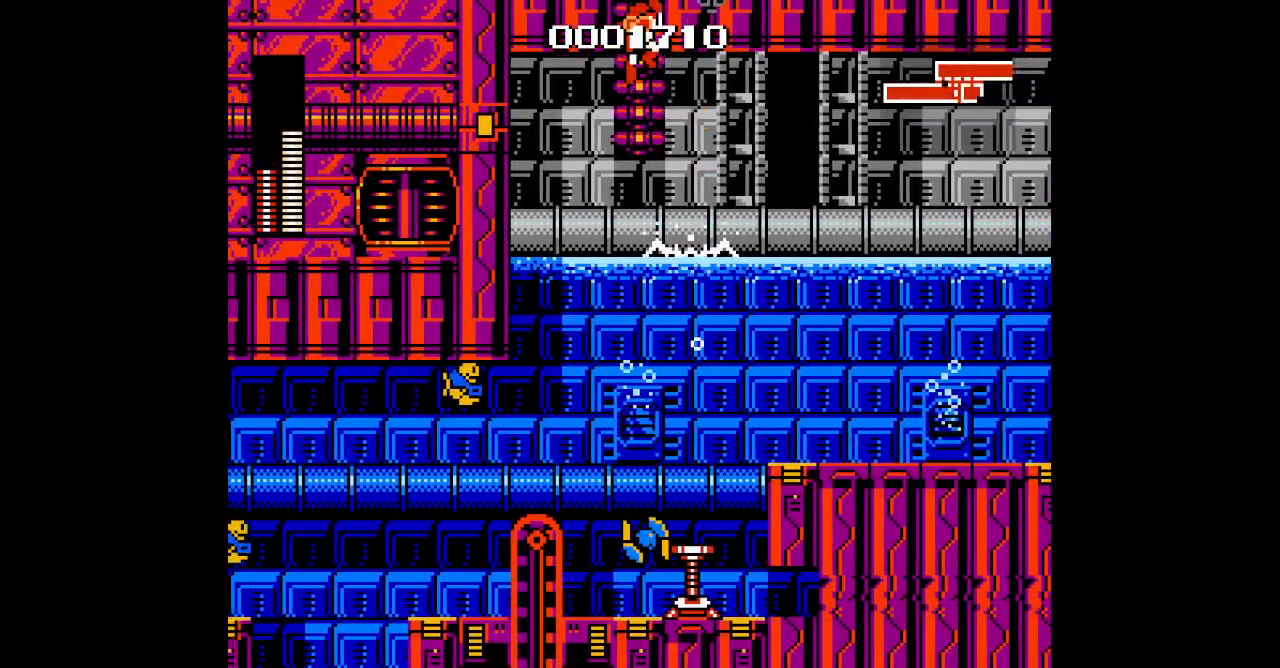
{"buttons": [], "events": []}
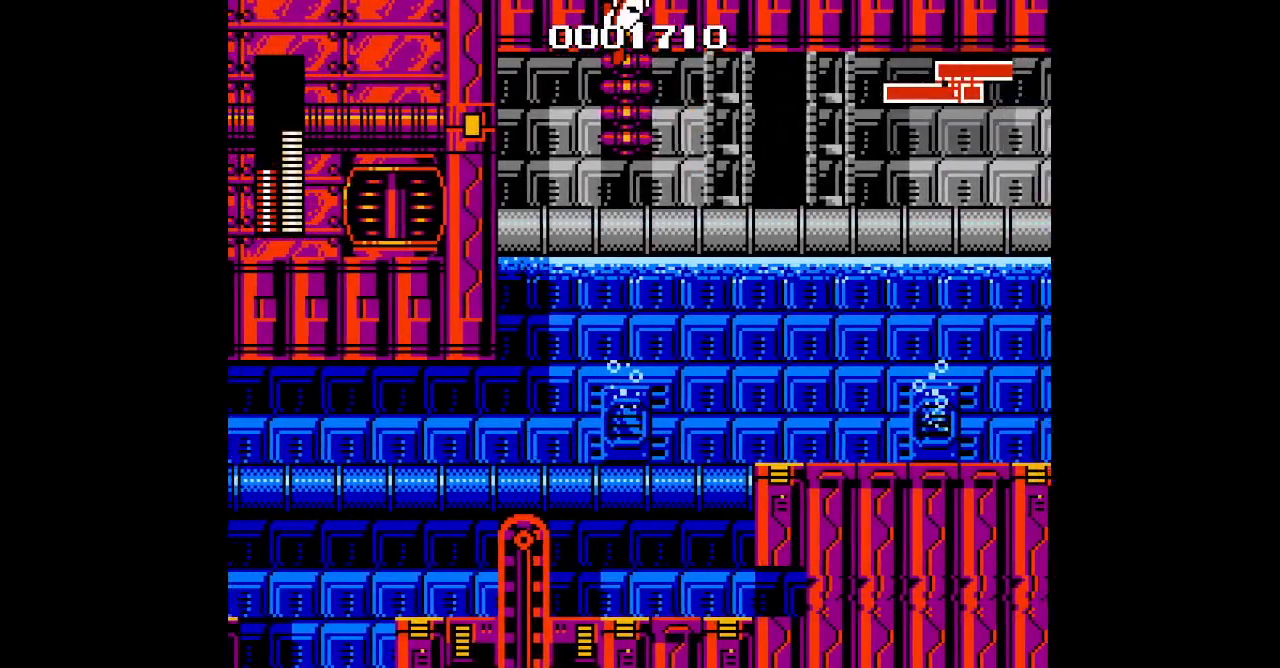
{"buttons": [], "events": []}
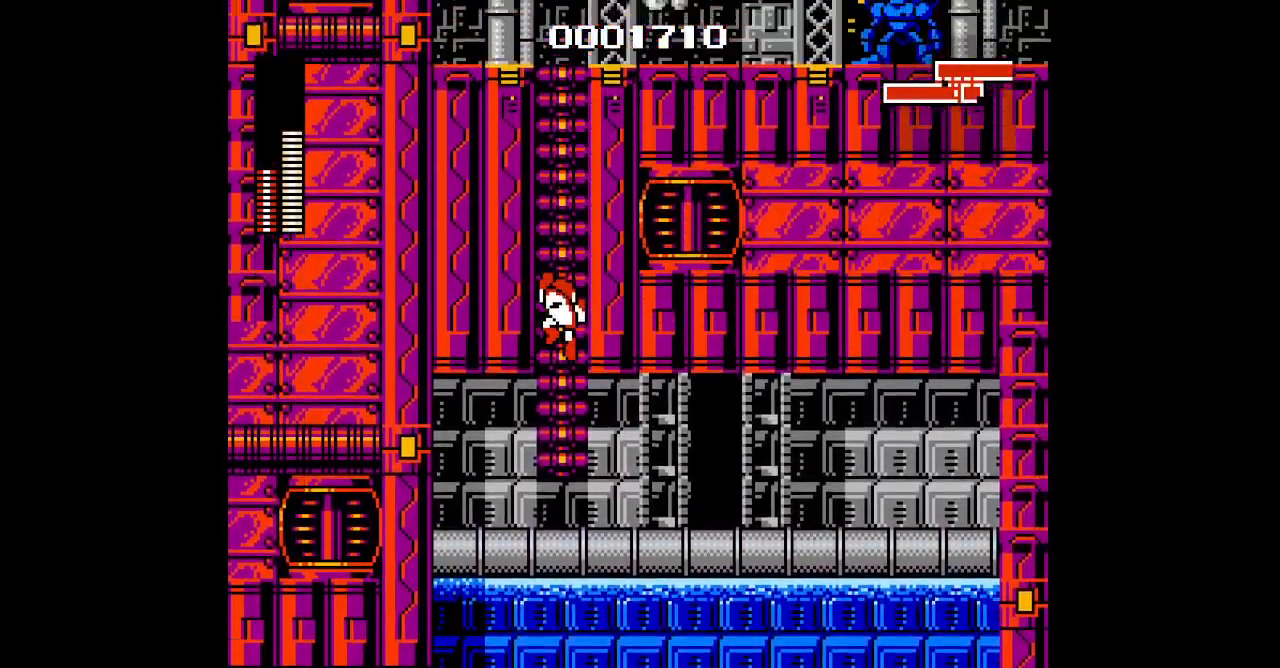
{"buttons": [], "events": [[250, "R1", "down"], [267, "L1", "down"], [350, "L1", "up"], [383, "R1", "up"]]}
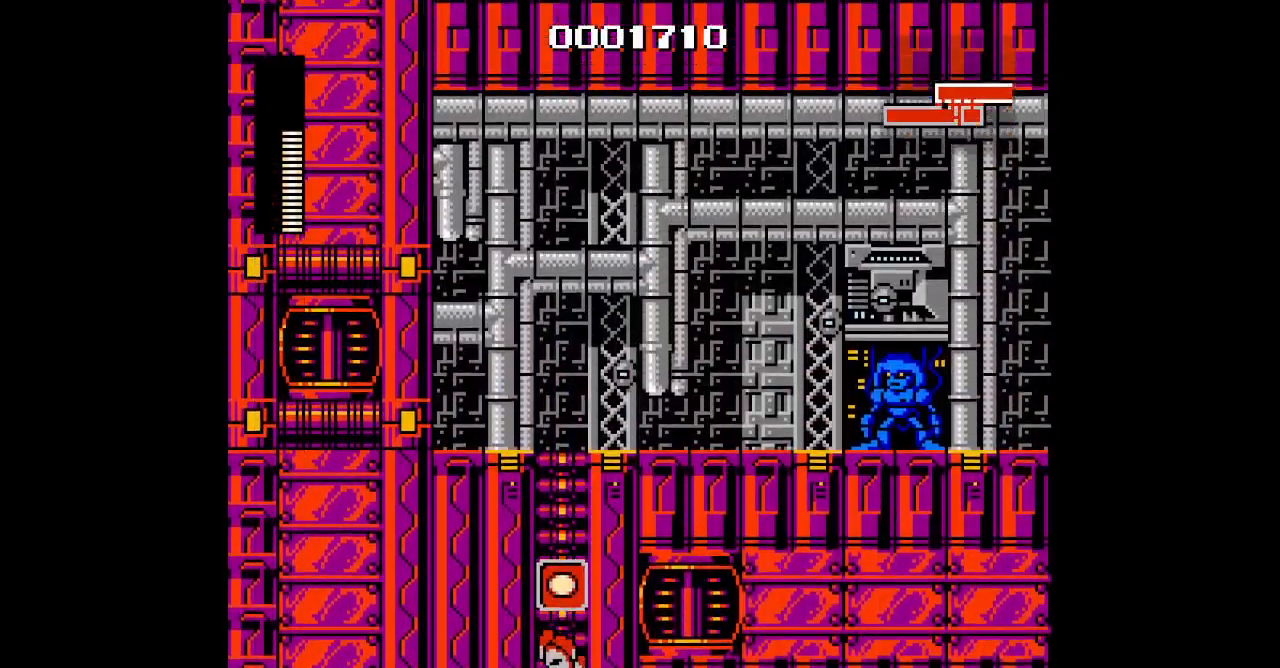
{"buttons": [], "events": []}
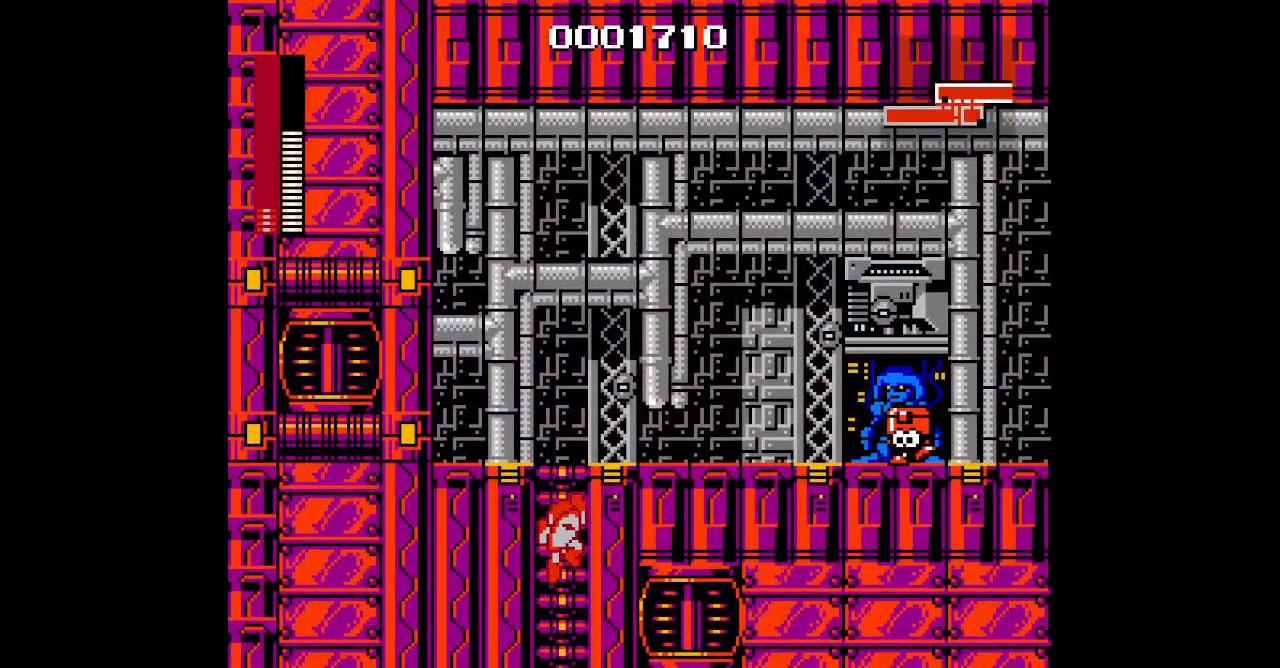
{"buttons": [], "events": []}